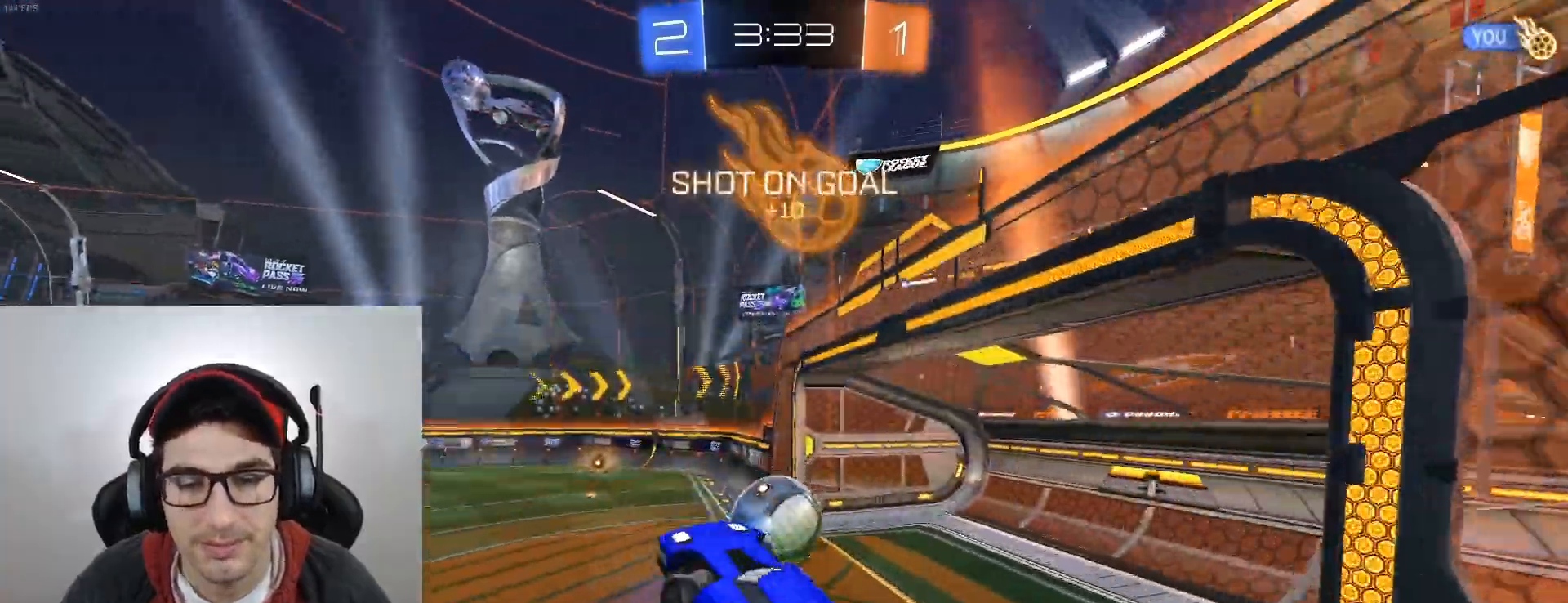
Gameplay with a controller (Xbox layout); each line is a JSON object with the inputs held at the frame after it. "events" lists button and stick changes between this image and that frame as [ms after this image, input, new state], when the widget could be followed in between. Not read: right_stick.
{"buttons": ["B", "R1"], "left_stick": "right", "events": [[67, "left_stick", "down-left"], [100, "B", "down"], [100, "L1", "up"], [167, "left_stick", "left"], [334, "left_stick", "right"], [500, "R1", "down"]]}
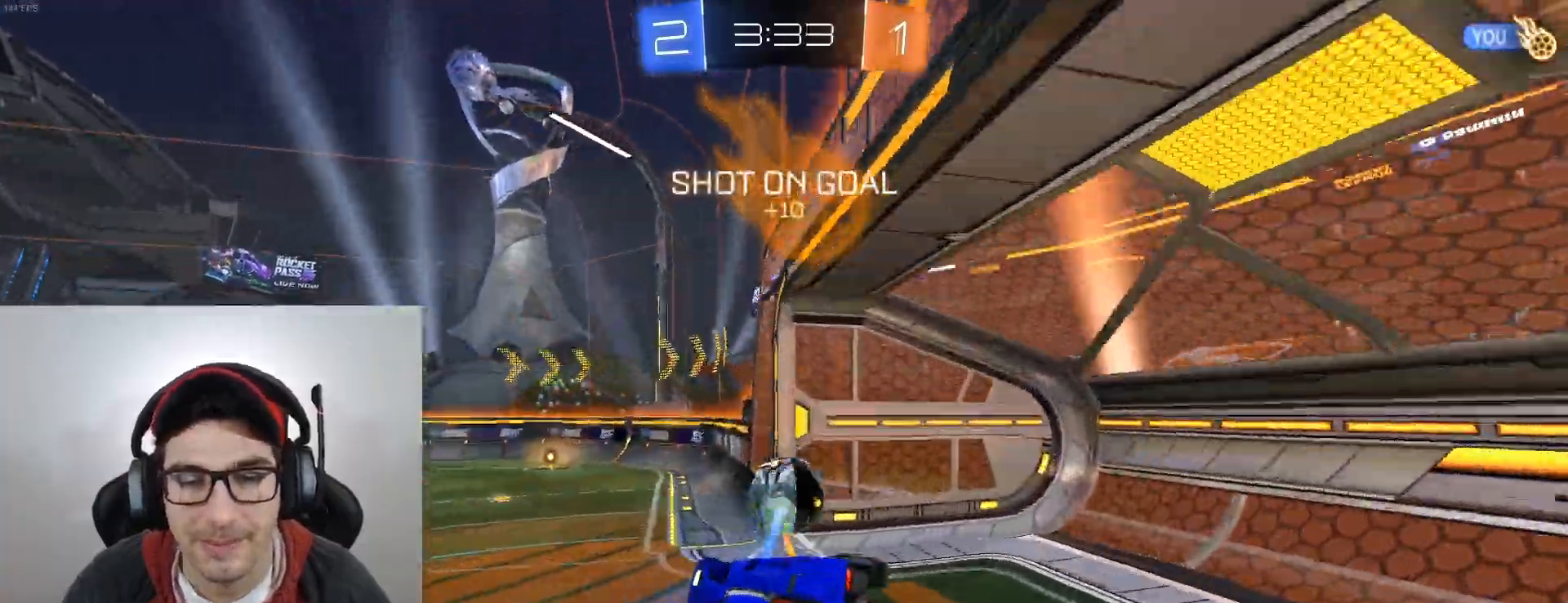
{"buttons": [], "left_stick": "center", "events": [[67, "left_stick", "center"], [100, "R1", "up"], [267, "B", "up"]]}
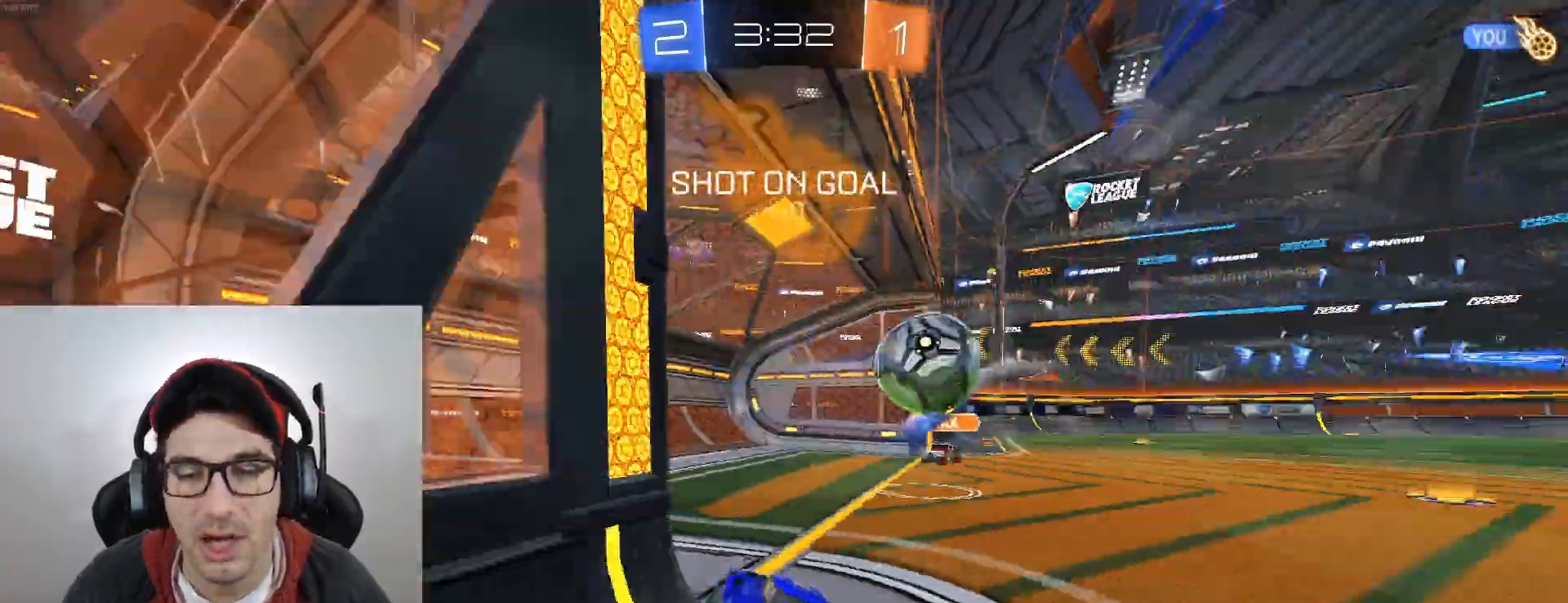
{"buttons": ["R2"], "left_stick": "left", "events": [[33, "R2", "down"], [33, "left_stick", "left"]]}
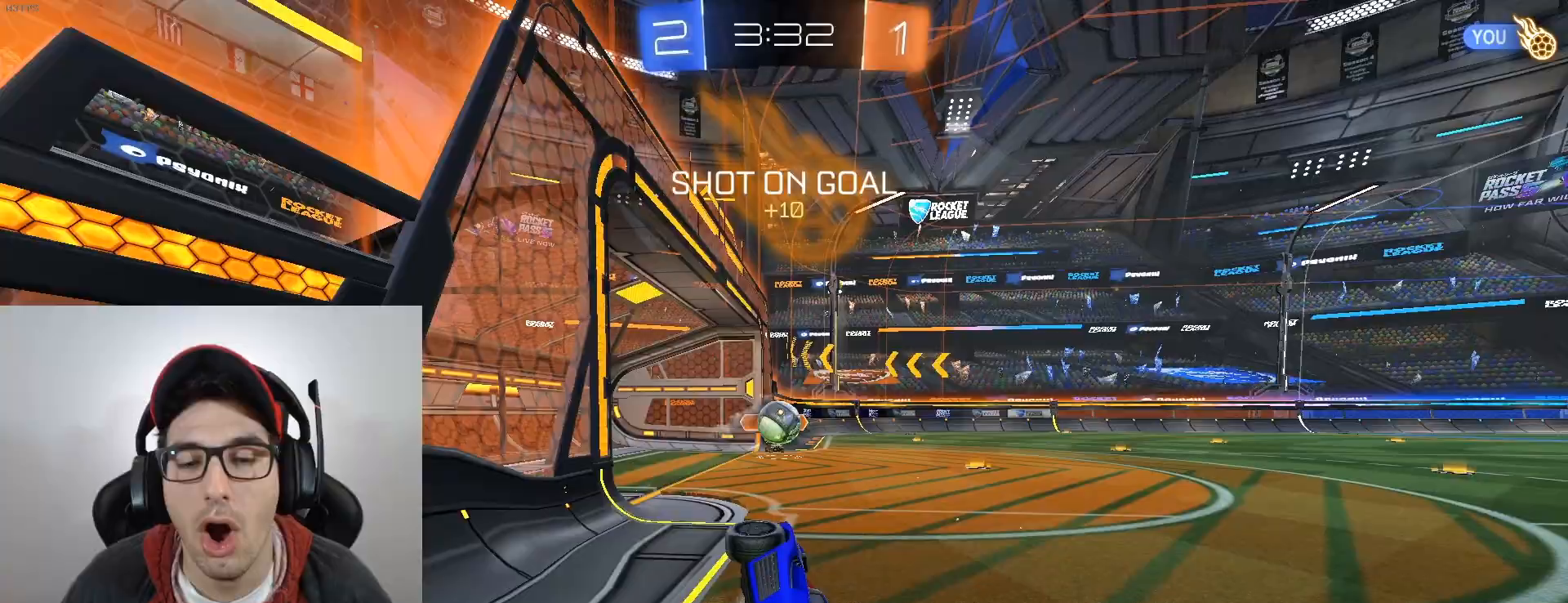
{"buttons": ["R2"], "left_stick": "right", "events": [[67, "L1", "down"], [201, "left_stick", "down"], [301, "left_stick", "down-right"], [367, "L1", "up"], [501, "left_stick", "right"]]}
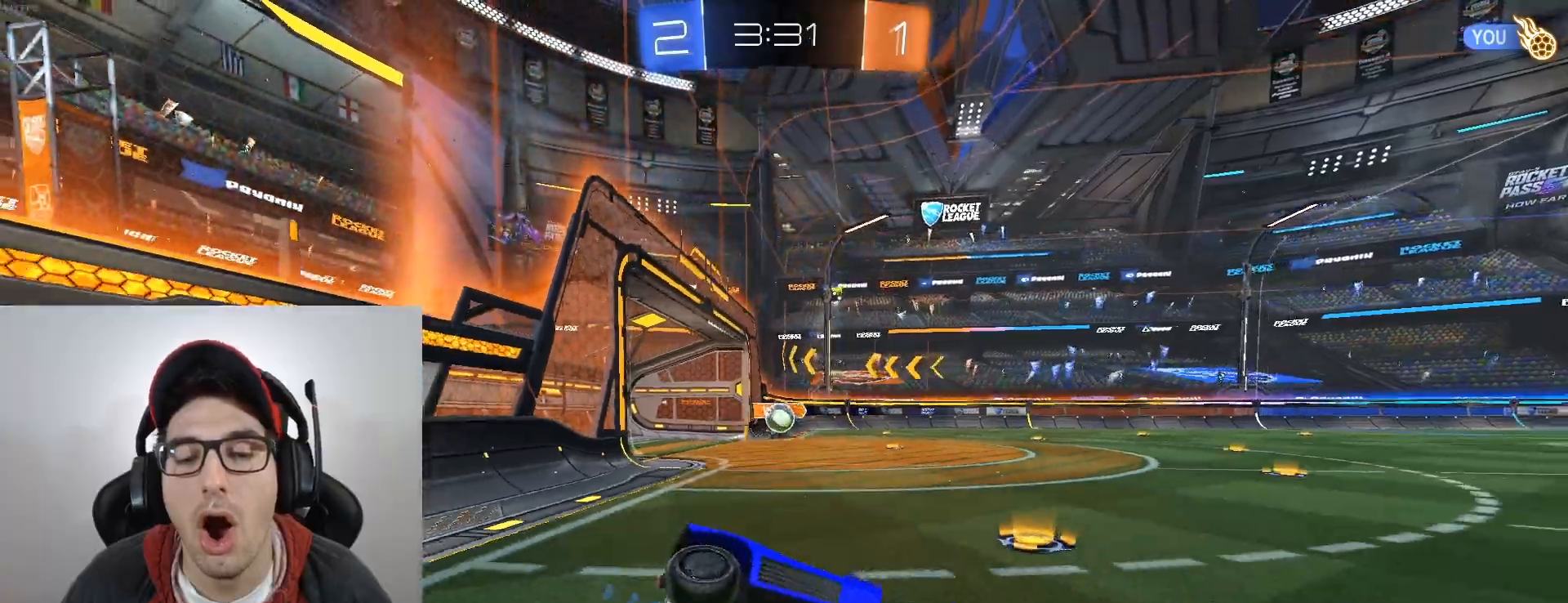
{"buttons": ["R2"], "left_stick": "right", "events": [[200, "left_stick", "up"], [300, "left_stick", "center"], [367, "left_stick", "right"]]}
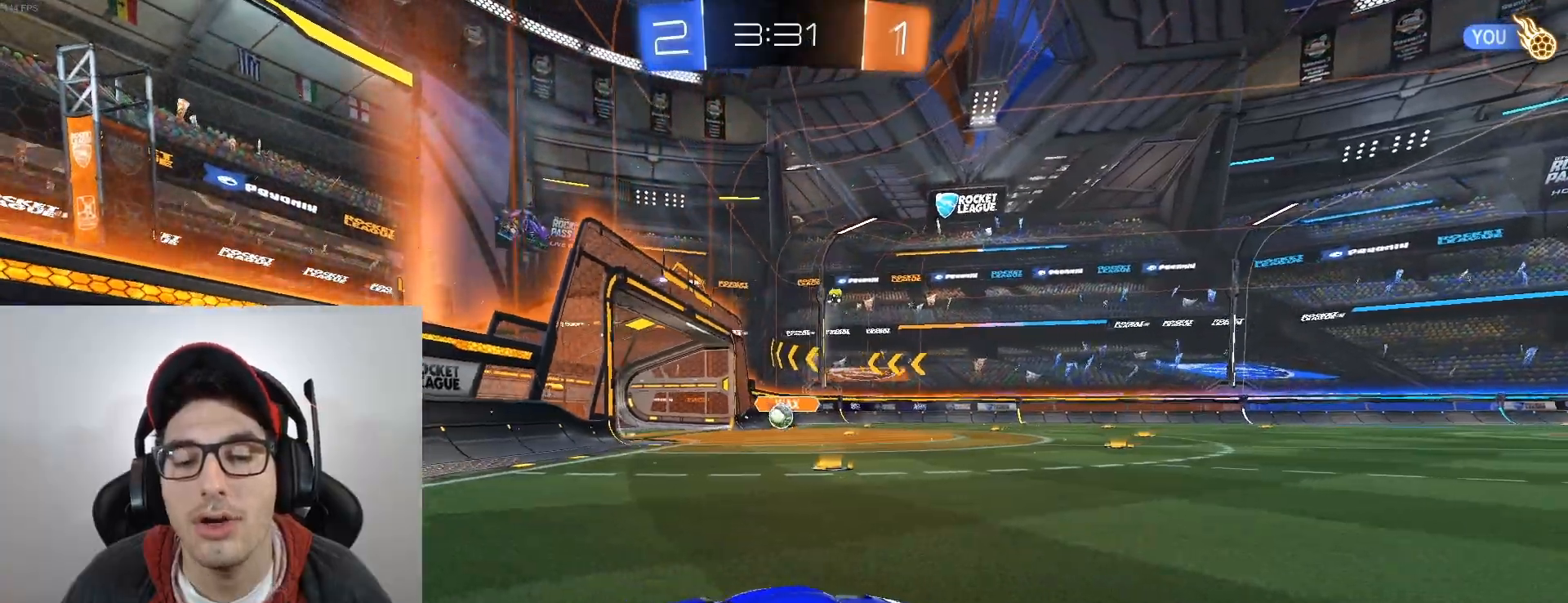
{"buttons": ["R2"], "left_stick": "center", "events": [[134, "left_stick", "left"], [401, "left_stick", "center"]]}
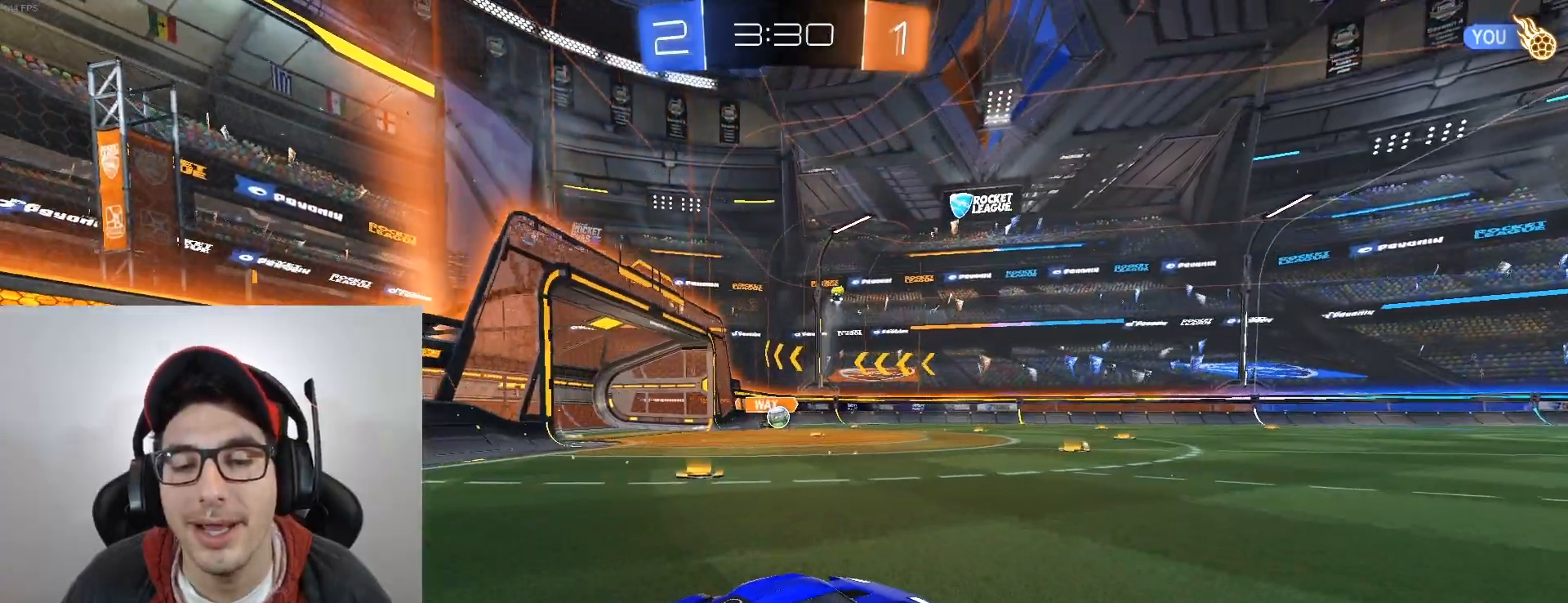
{"buttons": ["B", "R2"], "left_stick": "center", "events": [[167, "left_stick", "left"], [300, "B", "down"], [300, "left_stick", "down"], [400, "left_stick", "center"]]}
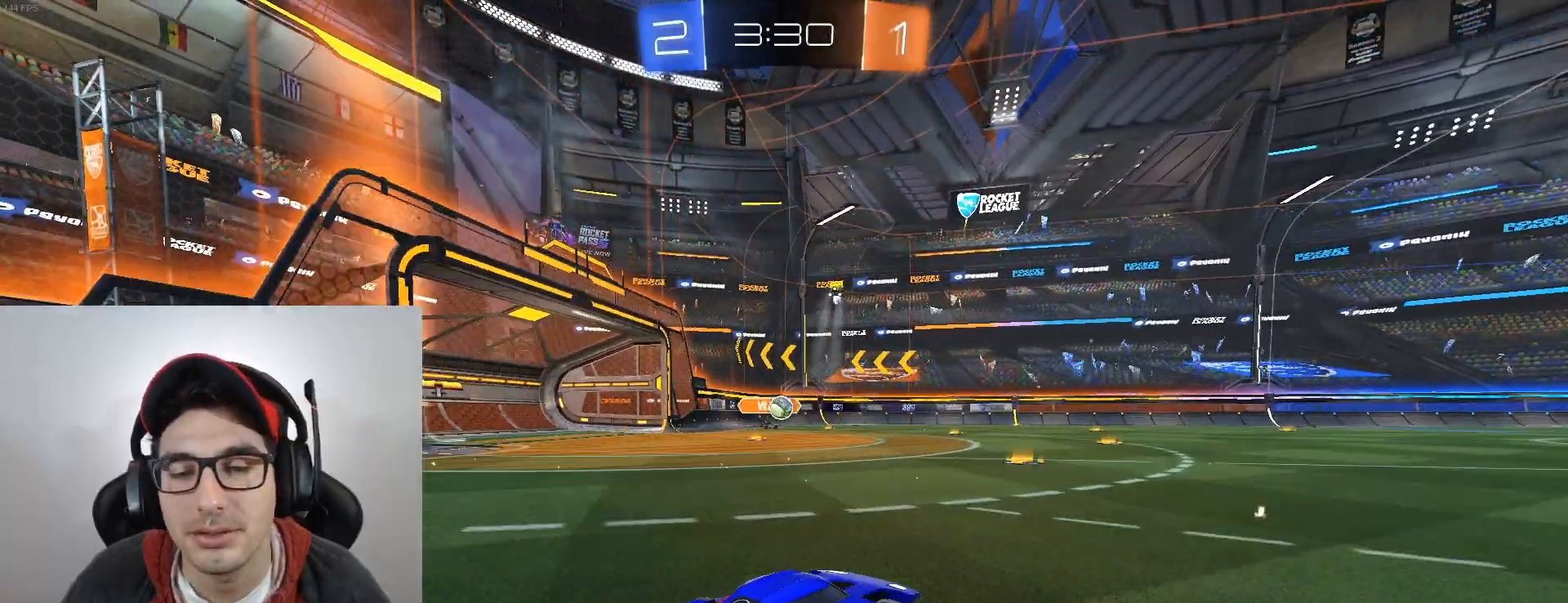
{"buttons": ["B", "R2"], "left_stick": "down-right", "events": [[100, "left_stick", "left"], [334, "left_stick", "down-right"]]}
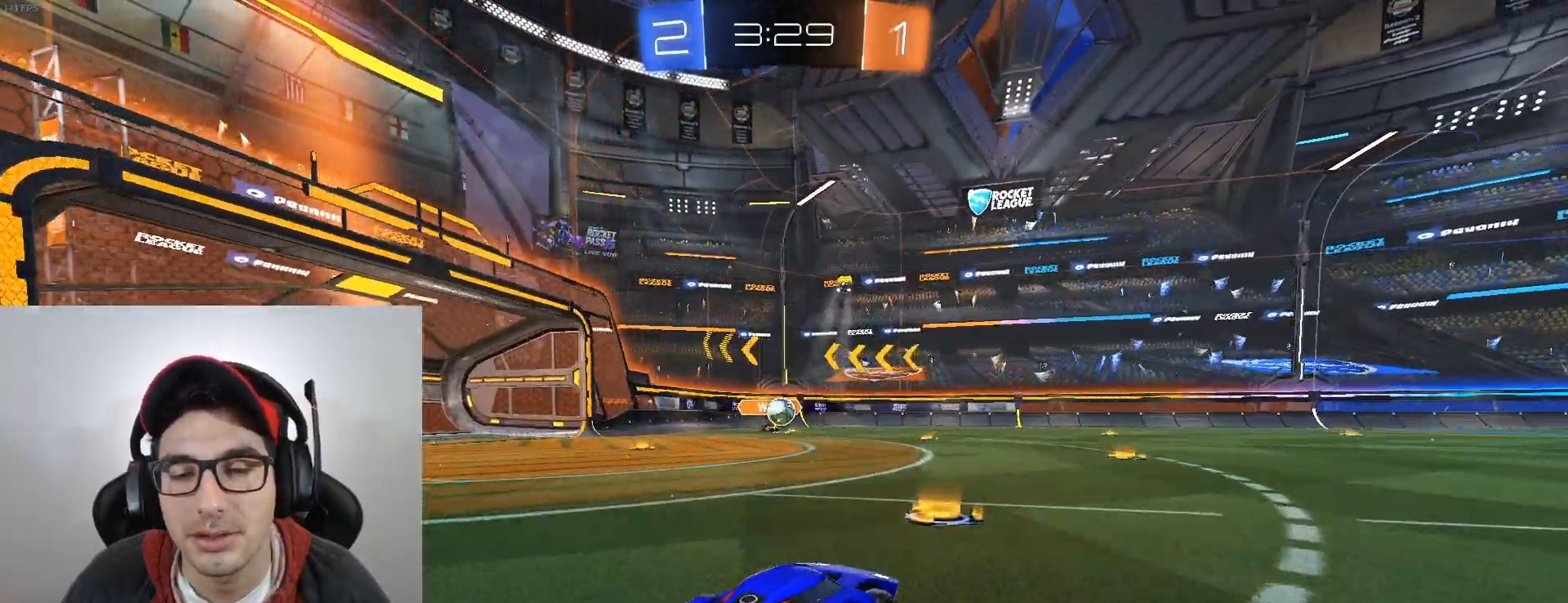
{"buttons": ["R2"], "left_stick": "left", "events": [[33, "B", "up"], [167, "left_stick", "left"], [300, "left_stick", "center"], [467, "left_stick", "left"]]}
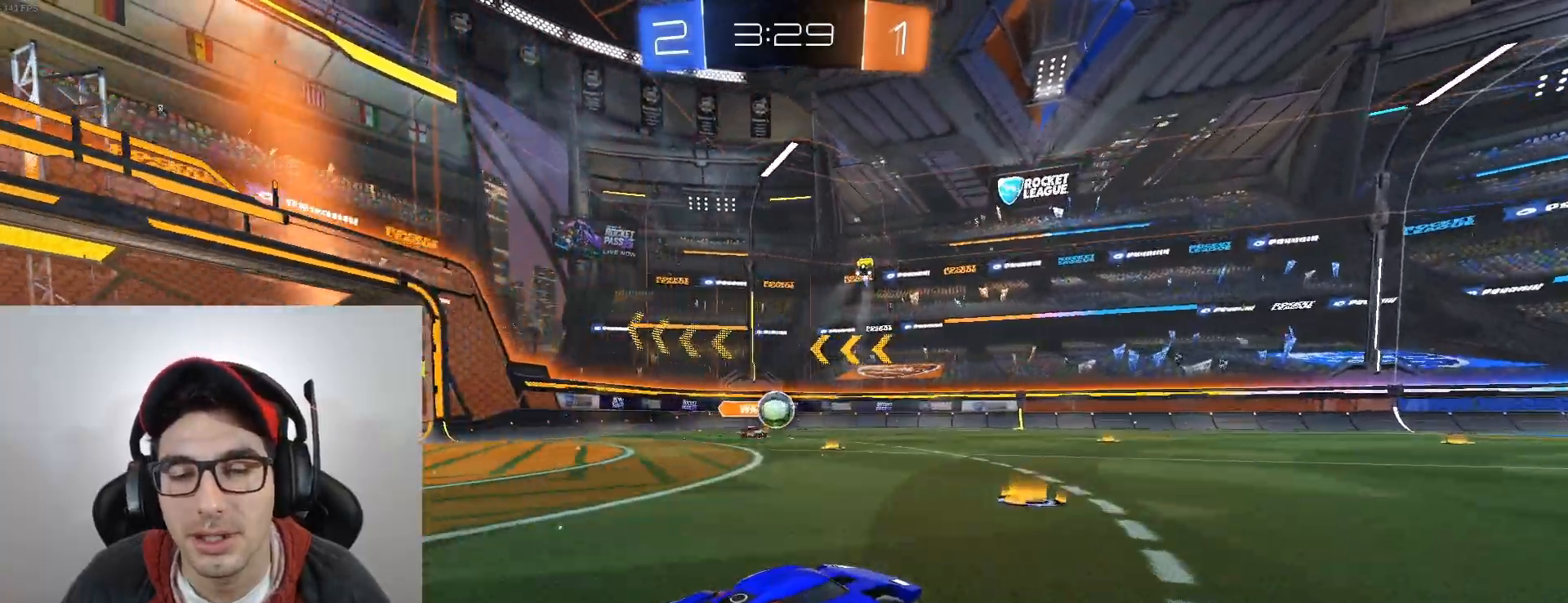
{"buttons": ["B", "R2"], "left_stick": "down-right", "events": [[100, "left_stick", "down-right"], [167, "DPAD_LEFT", "down"], [234, "B", "down"], [267, "DPAD_LEFT", "up"]]}
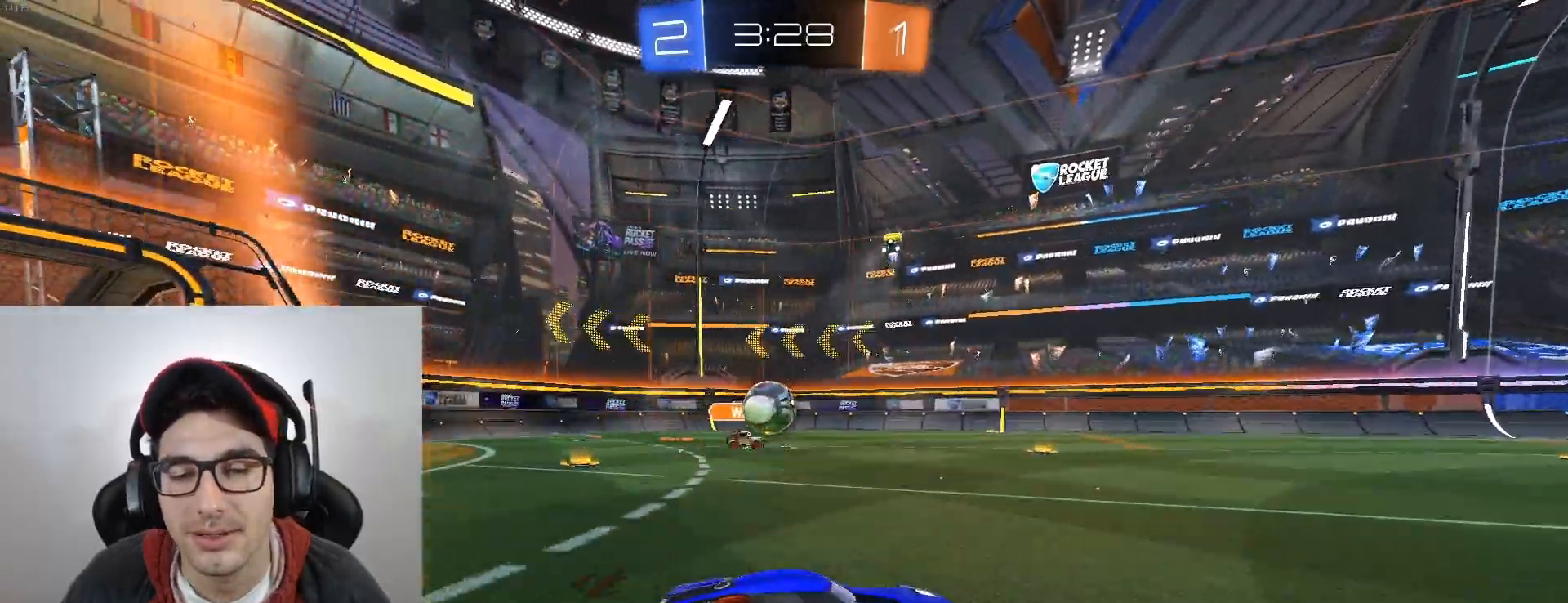
{"buttons": ["R2"], "left_stick": "center", "events": [[133, "B", "up"], [333, "left_stick", "left"], [434, "left_stick", "down"], [500, "left_stick", "center"]]}
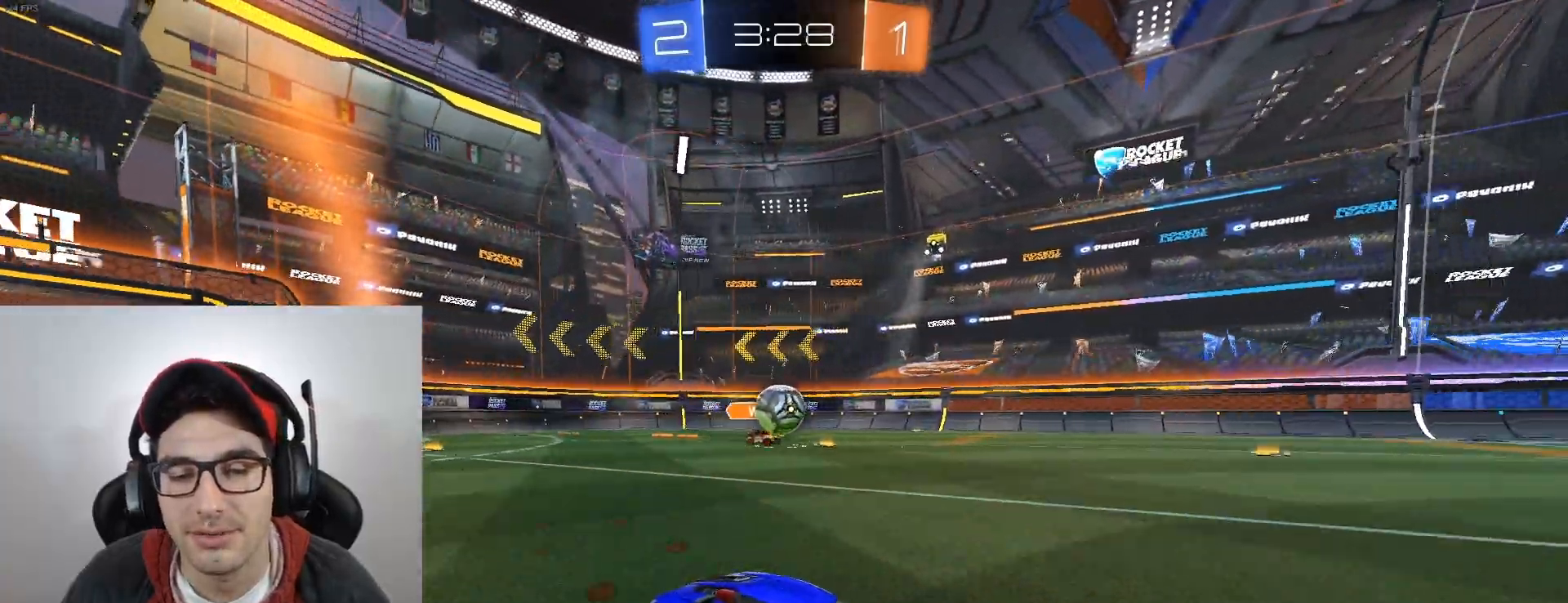
{"buttons": ["R2"], "left_stick": "down-right", "events": [[267, "left_stick", "left"], [401, "left_stick", "down-right"]]}
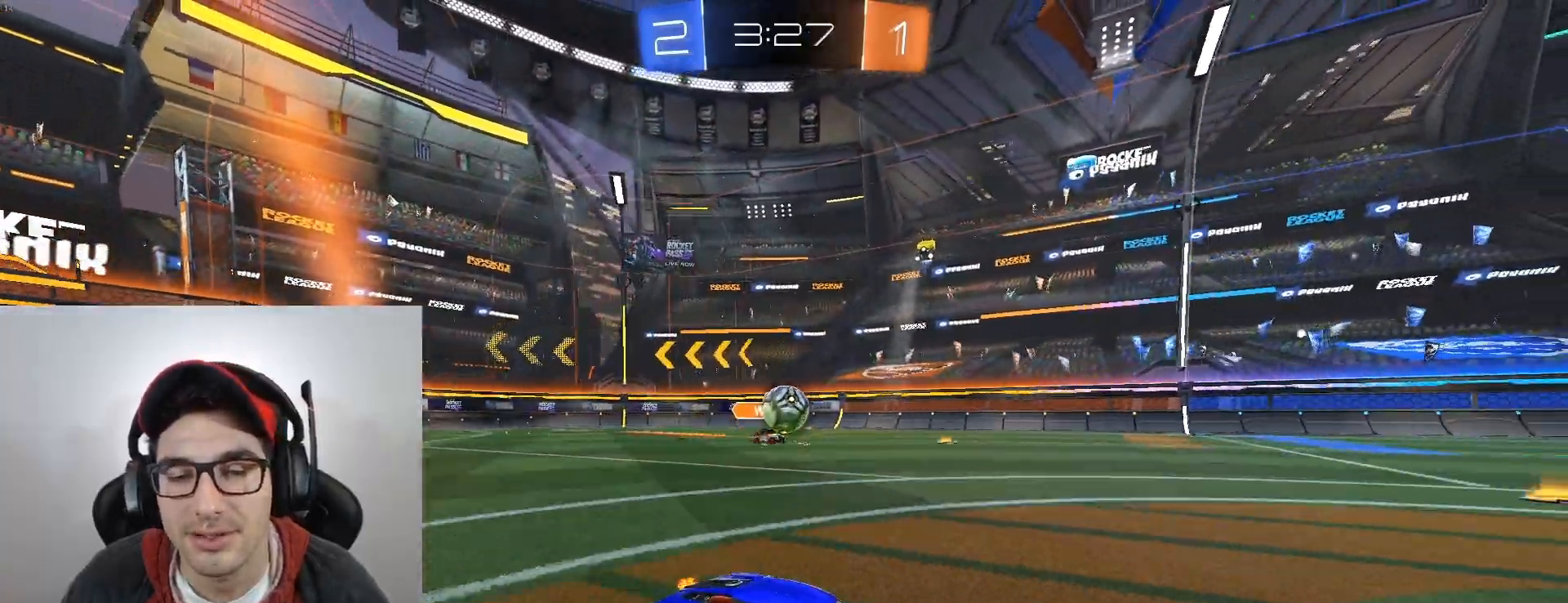
{"buttons": ["R2"], "left_stick": "center", "events": [[67, "left_stick", "left"], [167, "left_stick", "center"], [200, "B", "down"], [300, "B", "up"]]}
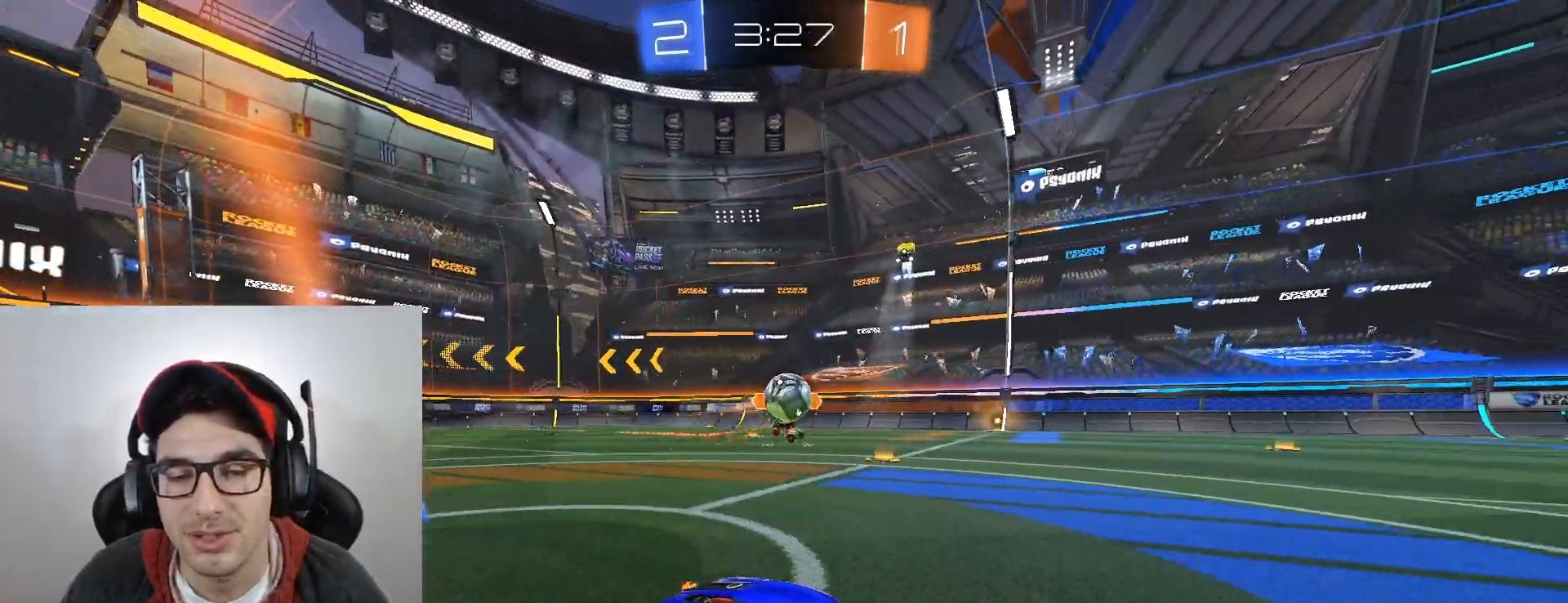
{"buttons": ["A", "R2"], "left_stick": "down", "events": [[234, "L2", "down"], [234, "R2", "up"], [234, "left_stick", "down-right"], [301, "R2", "down"], [367, "L2", "up"], [367, "left_stick", "left"], [467, "left_stick", "down"], [501, "A", "down"]]}
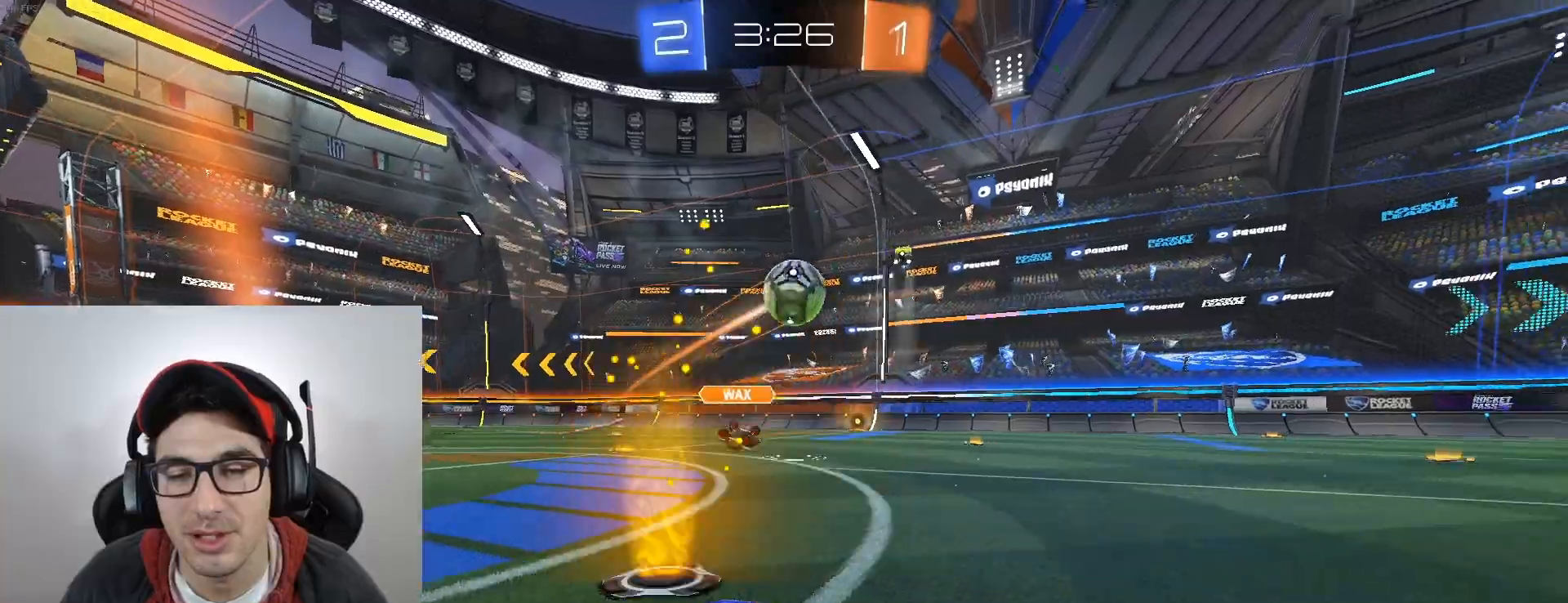
{"buttons": ["B", "R1", "R2"], "left_stick": "down-right", "events": [[33, "left_stick", "down-left"], [333, "A", "up"], [333, "left_stick", "up-right"], [367, "B", "down"], [400, "R1", "down"], [467, "left_stick", "down-right"]]}
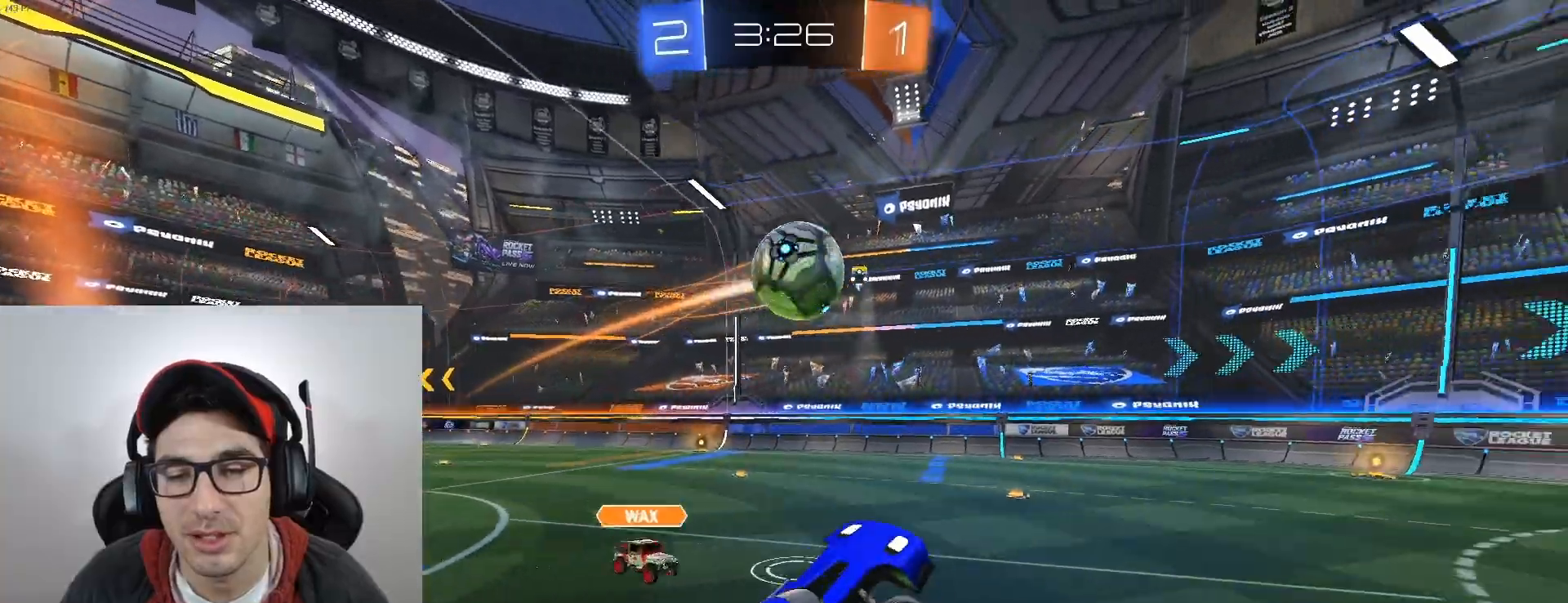
{"buttons": ["B", "R2"], "left_stick": "up-left", "events": [[100, "R1", "up"], [134, "left_stick", "up"], [201, "left_stick", "up-right"], [434, "left_stick", "up-left"]]}
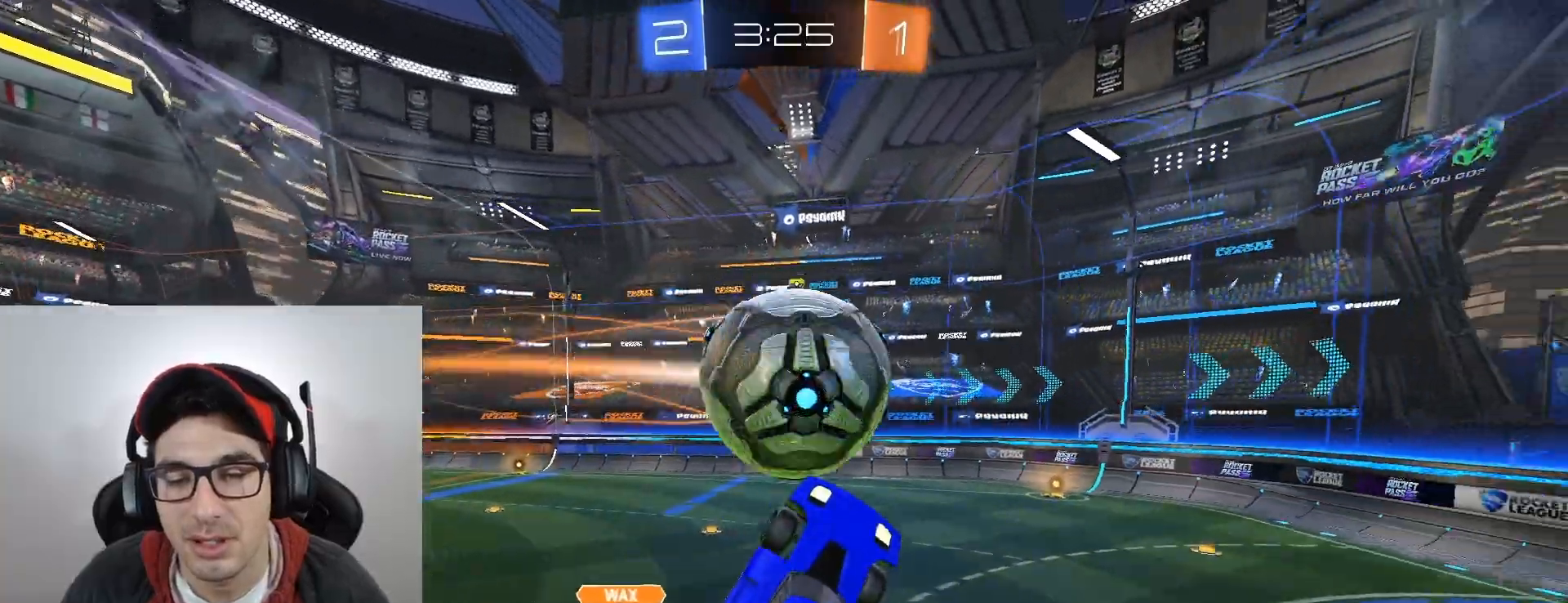
{"buttons": ["A", "B", "R2"], "left_stick": "down", "events": [[33, "A", "down"], [67, "left_stick", "down-left"], [100, "A", "up"], [133, "left_stick", "down"], [167, "A", "down"]]}
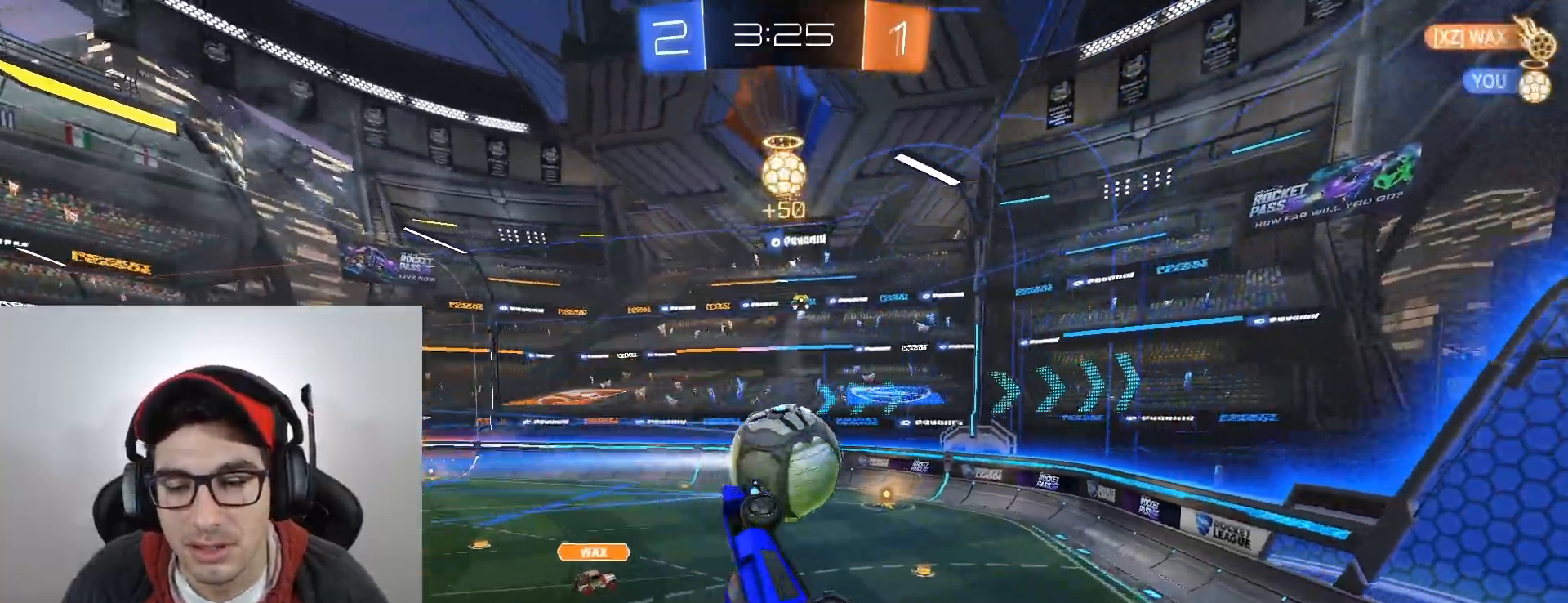
{"buttons": ["R1", "R2"], "left_stick": "up-left", "events": [[134, "B", "up"], [167, "A", "up"], [267, "R1", "down"], [301, "left_stick", "up"], [501, "left_stick", "up-left"]]}
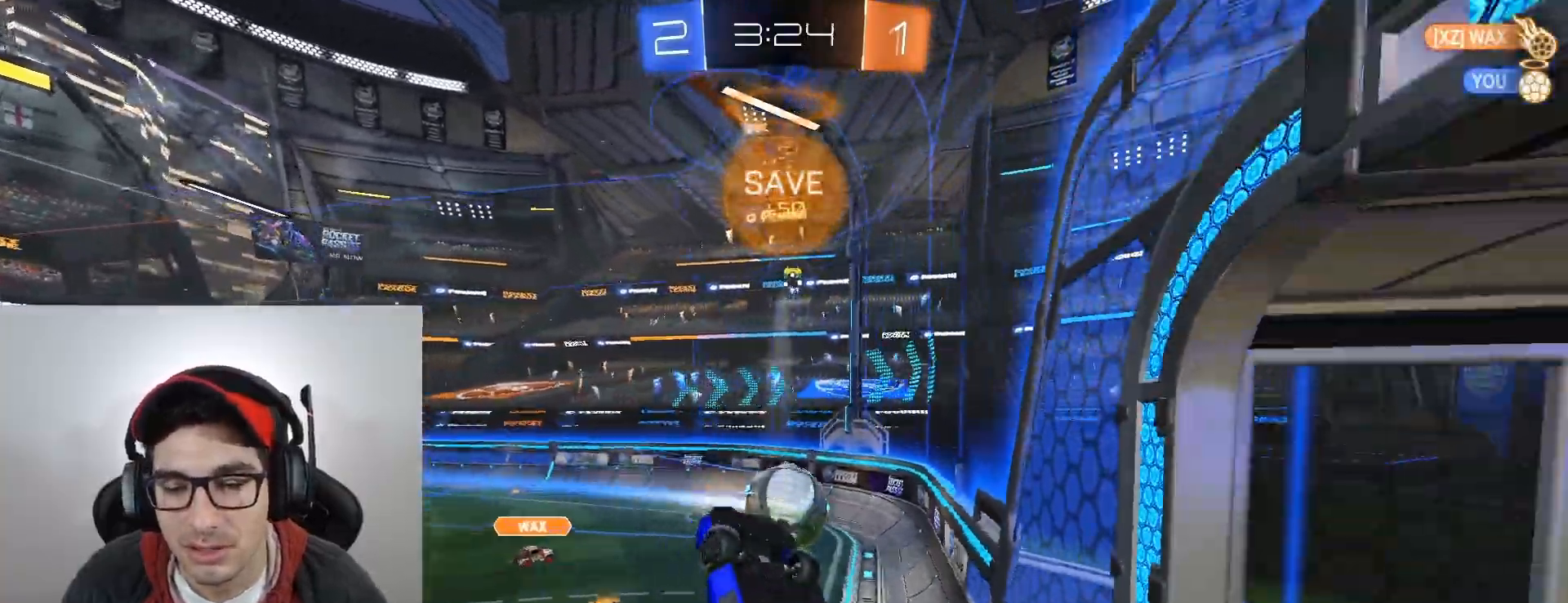
{"buttons": ["R2"], "left_stick": "center", "events": [[167, "R1", "up"], [167, "left_stick", "left"], [233, "L2", "down"], [367, "L2", "up"], [434, "left_stick", "center"]]}
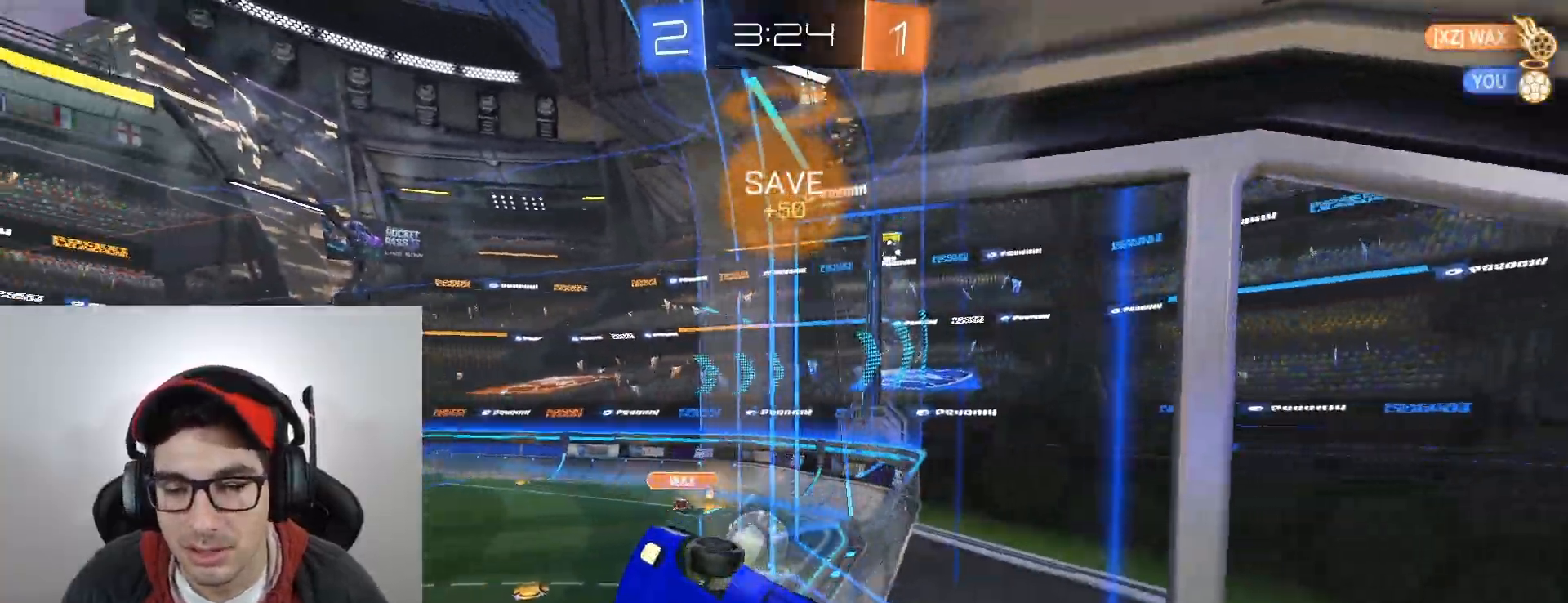
{"buttons": ["R1", "R2"], "left_stick": "down-right", "events": [[100, "A", "down"], [100, "left_stick", "down"], [301, "A", "up"], [301, "left_stick", "center"], [434, "R1", "down"], [467, "left_stick", "down-right"]]}
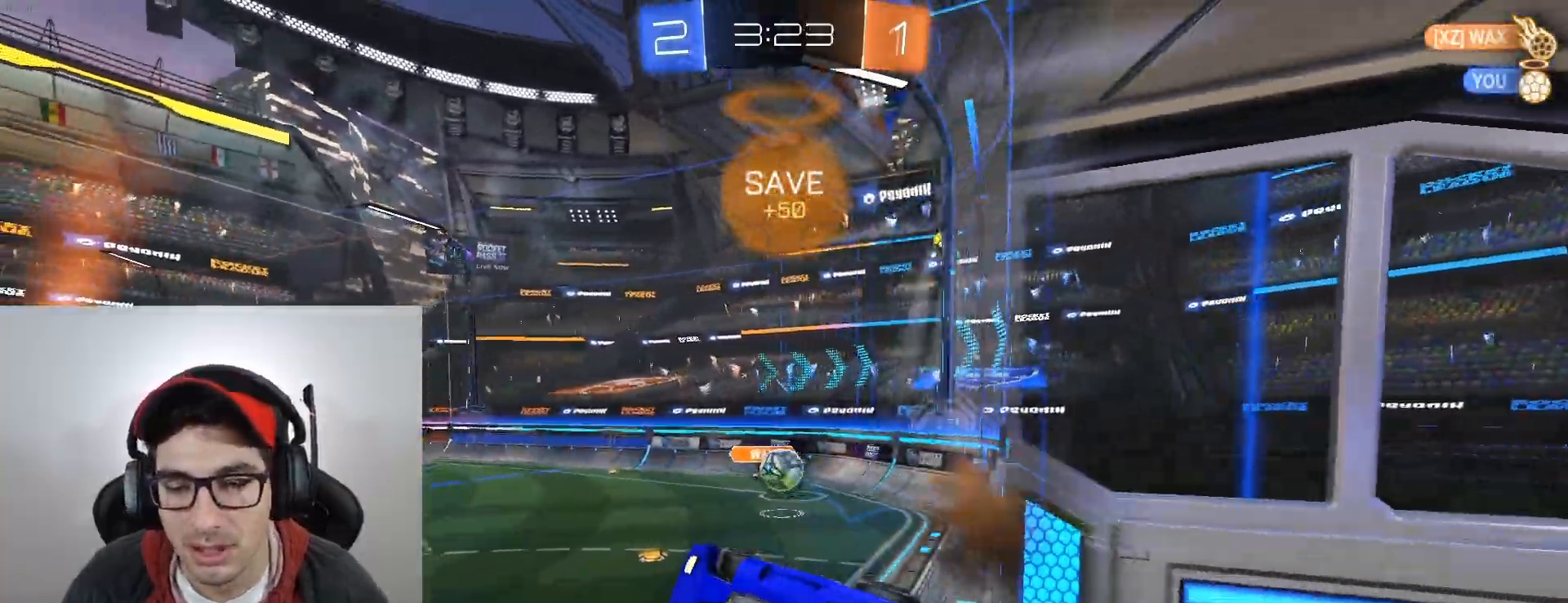
{"buttons": ["R2"], "left_stick": "up", "events": [[133, "R1", "up"], [233, "left_stick", "down-left"], [300, "left_stick", "center"], [467, "left_stick", "up"]]}
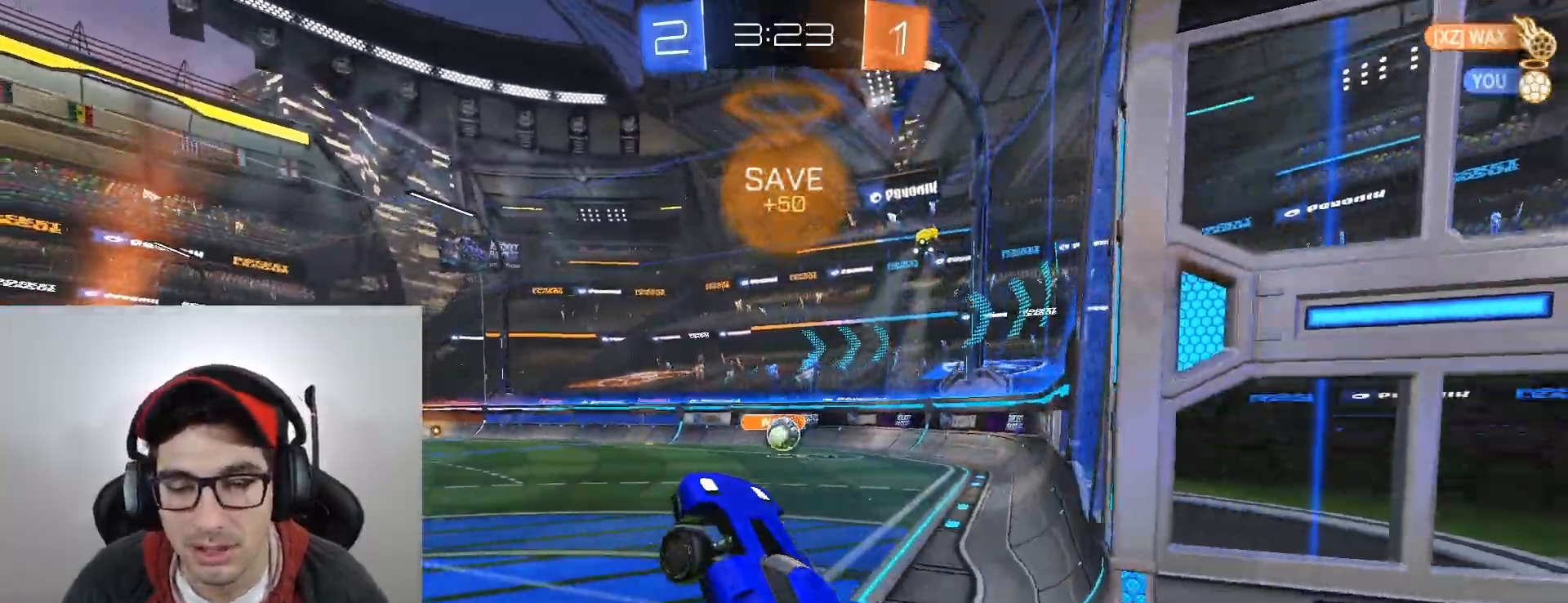
{"buttons": ["A", "R2"], "left_stick": "down-right", "events": [[167, "A", "down"], [267, "left_stick", "right"], [334, "left_stick", "down-right"]]}
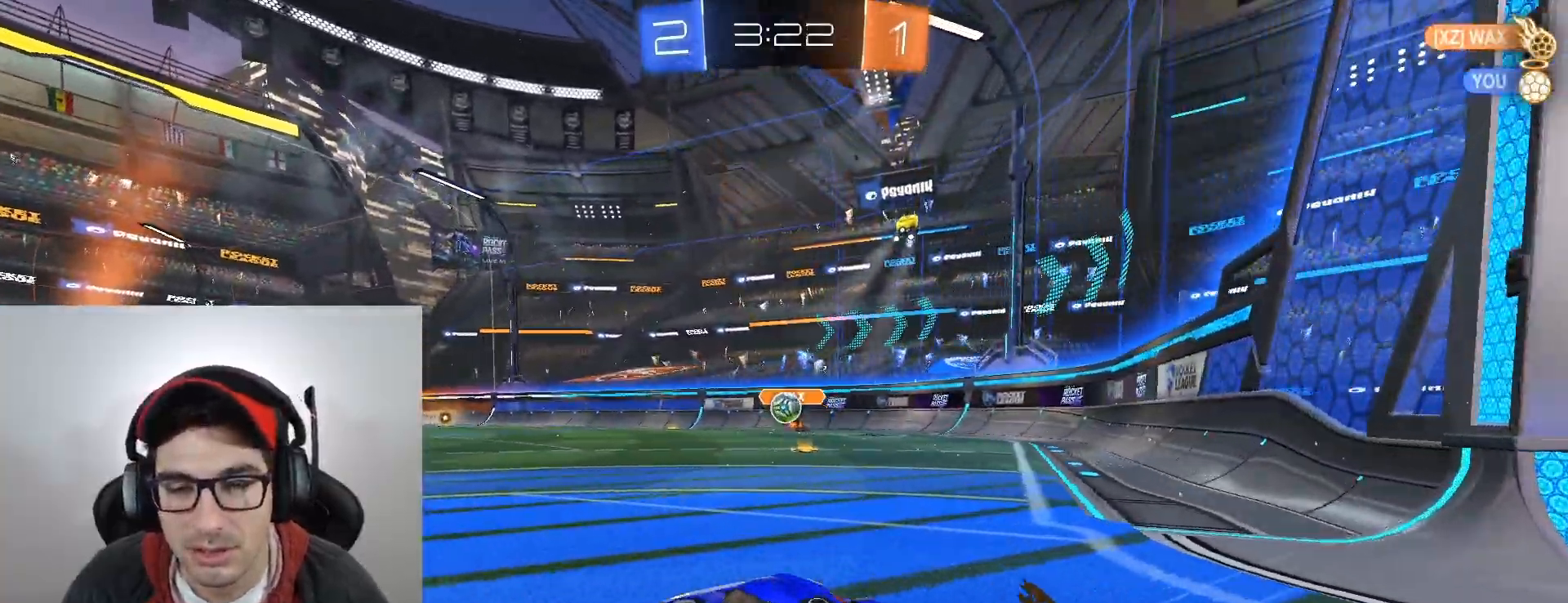
{"buttons": ["R2"], "left_stick": "center", "events": [[167, "left_stick", "down-left"], [367, "left_stick", "center"], [500, "A", "up"]]}
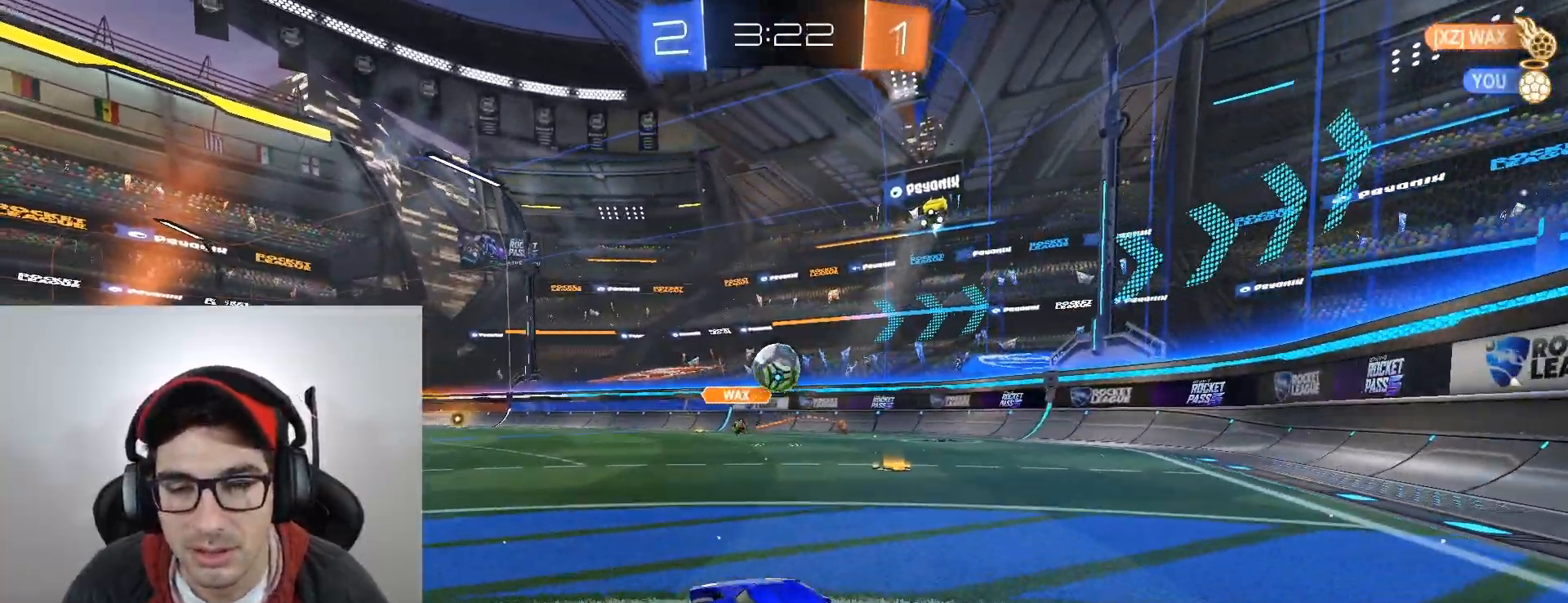
{"buttons": ["A", "R2"], "left_stick": "down-right", "events": [[301, "left_stick", "down"], [334, "A", "down"], [334, "R1", "down"], [367, "left_stick", "down-right"], [501, "R1", "up"]]}
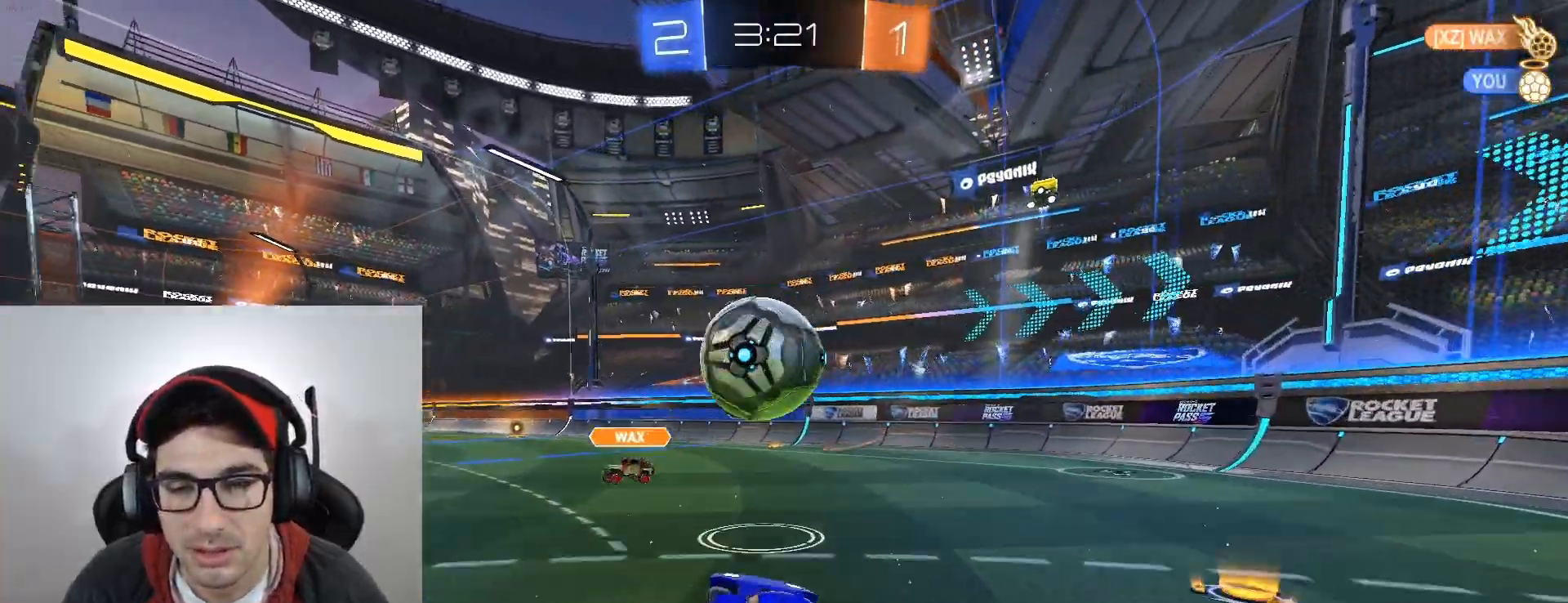
{"buttons": ["L1", "R2"], "left_stick": "center", "events": [[67, "A", "up"], [67, "L1", "down"], [67, "left_stick", "up-left"], [133, "A", "down"], [367, "left_stick", "center"], [434, "A", "up"]]}
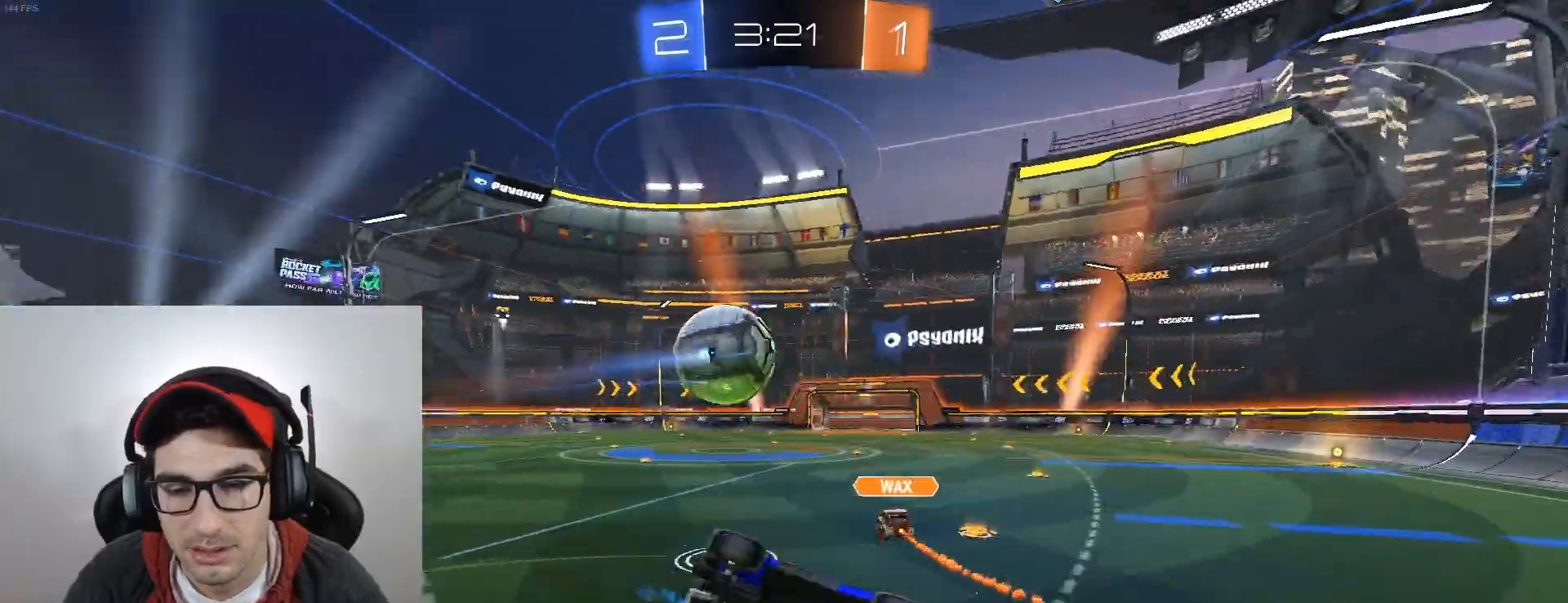
{"buttons": ["R2"], "left_stick": "left", "events": [[167, "left_stick", "up-left"], [434, "left_stick", "left"], [467, "L1", "up"]]}
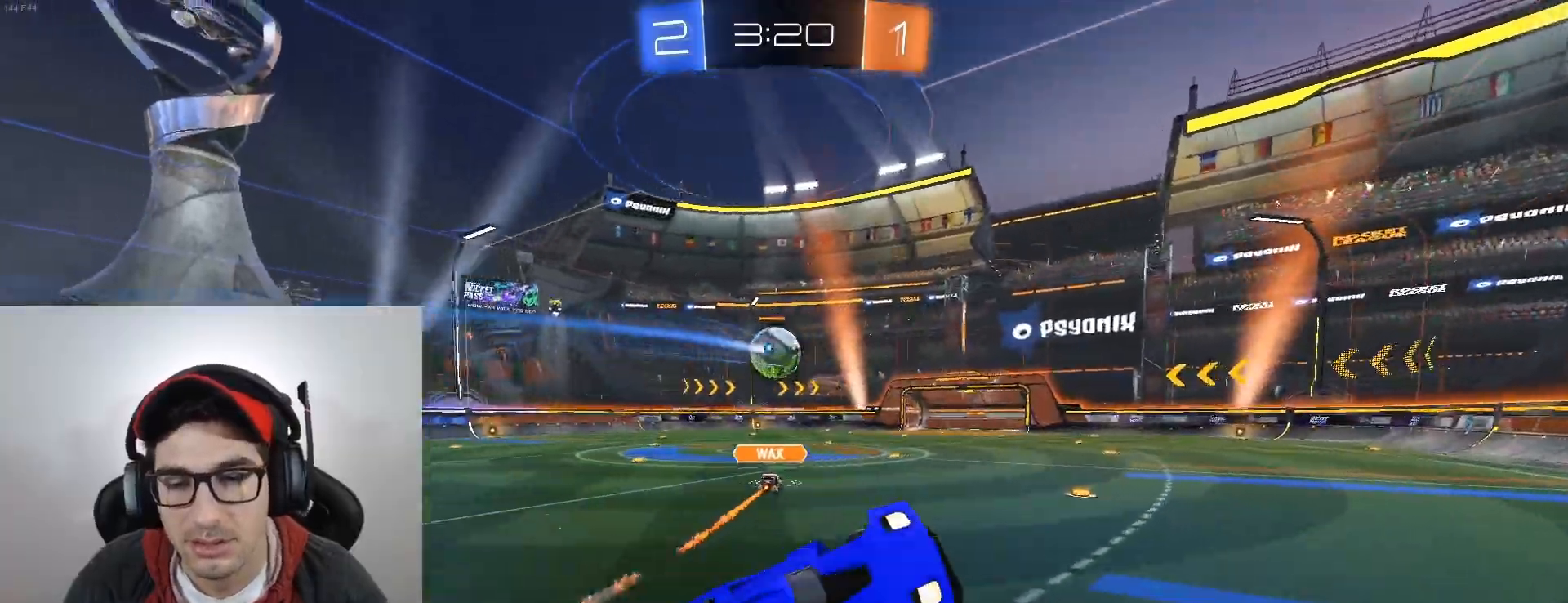
{"buttons": ["R2"], "left_stick": "left", "events": [[67, "left_stick", "center"], [233, "left_stick", "left"]]}
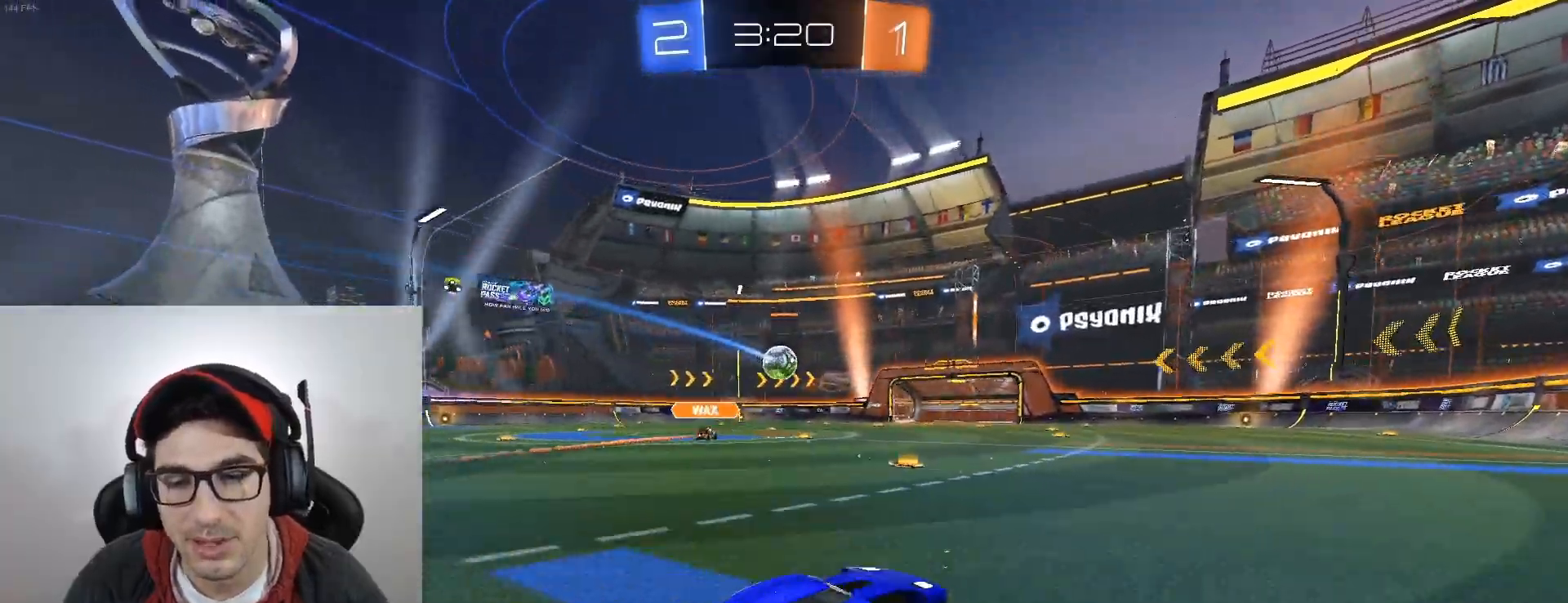
{"buttons": ["R2"], "left_stick": "left", "events": []}
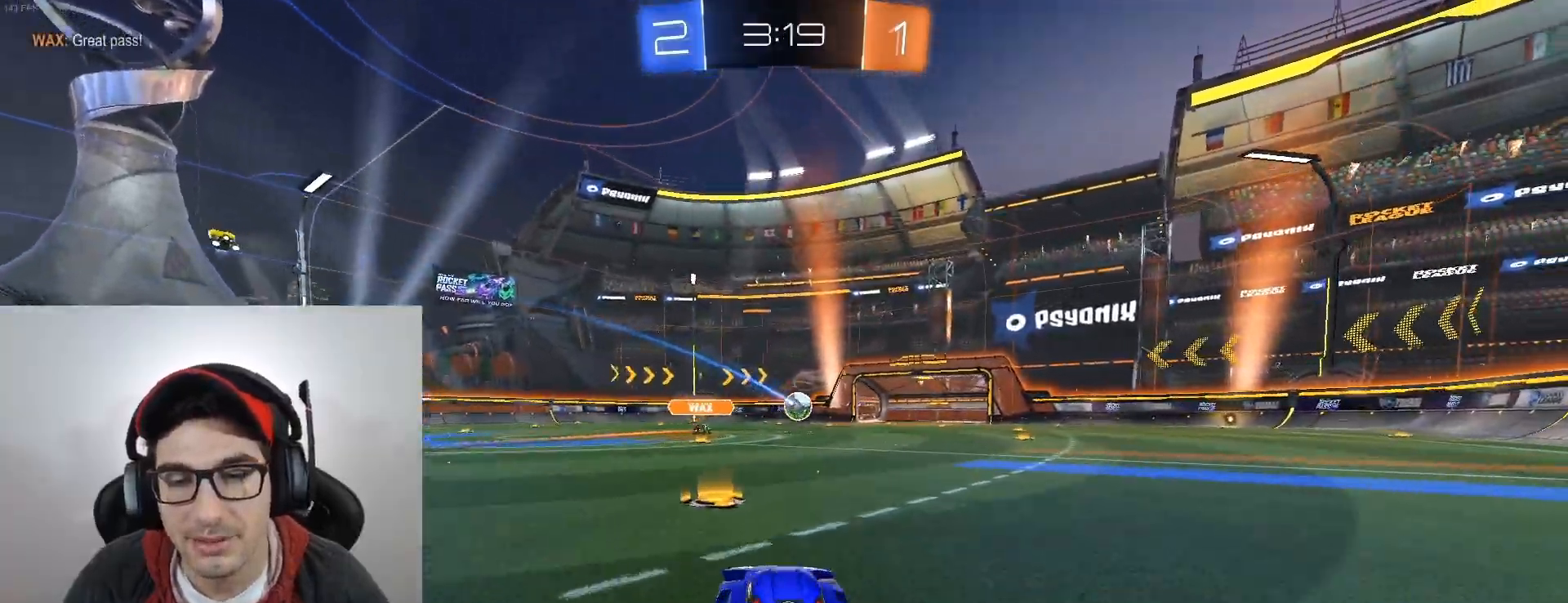
{"buttons": ["R2"], "left_stick": "center", "events": [[133, "left_stick", "up"], [200, "A", "down"], [267, "A", "up"], [367, "A", "down"], [500, "A", "up"], [500, "left_stick", "center"]]}
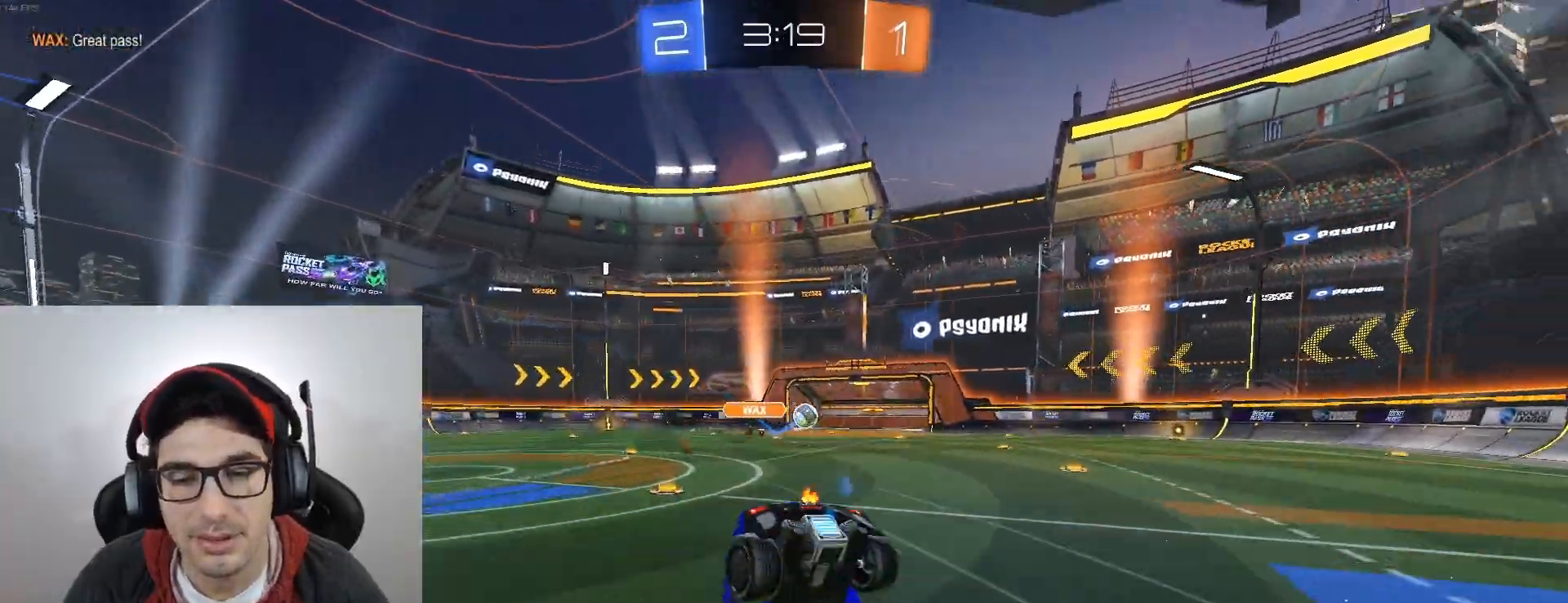
{"buttons": [], "left_stick": "center", "events": [[134, "R2", "up"]]}